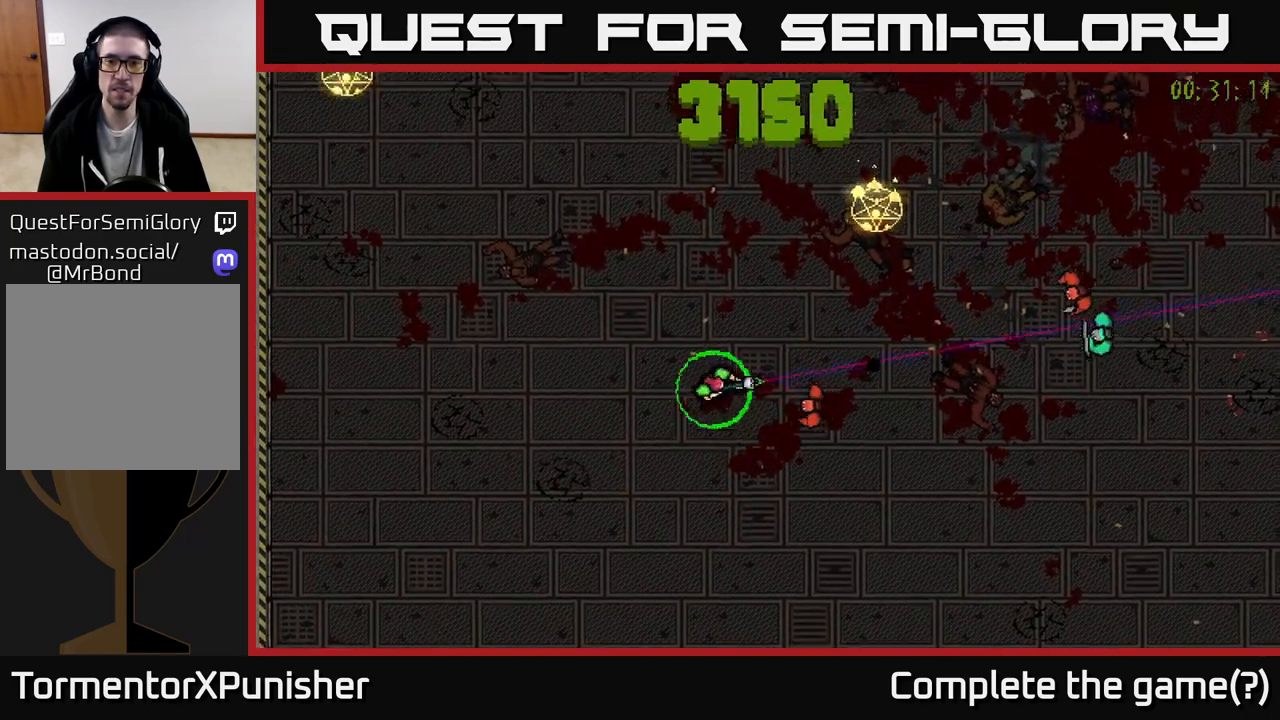
Gameplay with a controller (Xbox layout); each line is a JSON object with the inputs held at the frame after it. "events" lists button and stick changes between this image and that frame as [ms after this image, input, new state], when the widget could be followed in between.
{"buttons": [], "left_stick": "left", "right_stick": "right", "events": [[17, "L2", "down"], [117, "left_stick", "up-left"], [133, "L2", "up"], [267, "left_stick", "left"]]}
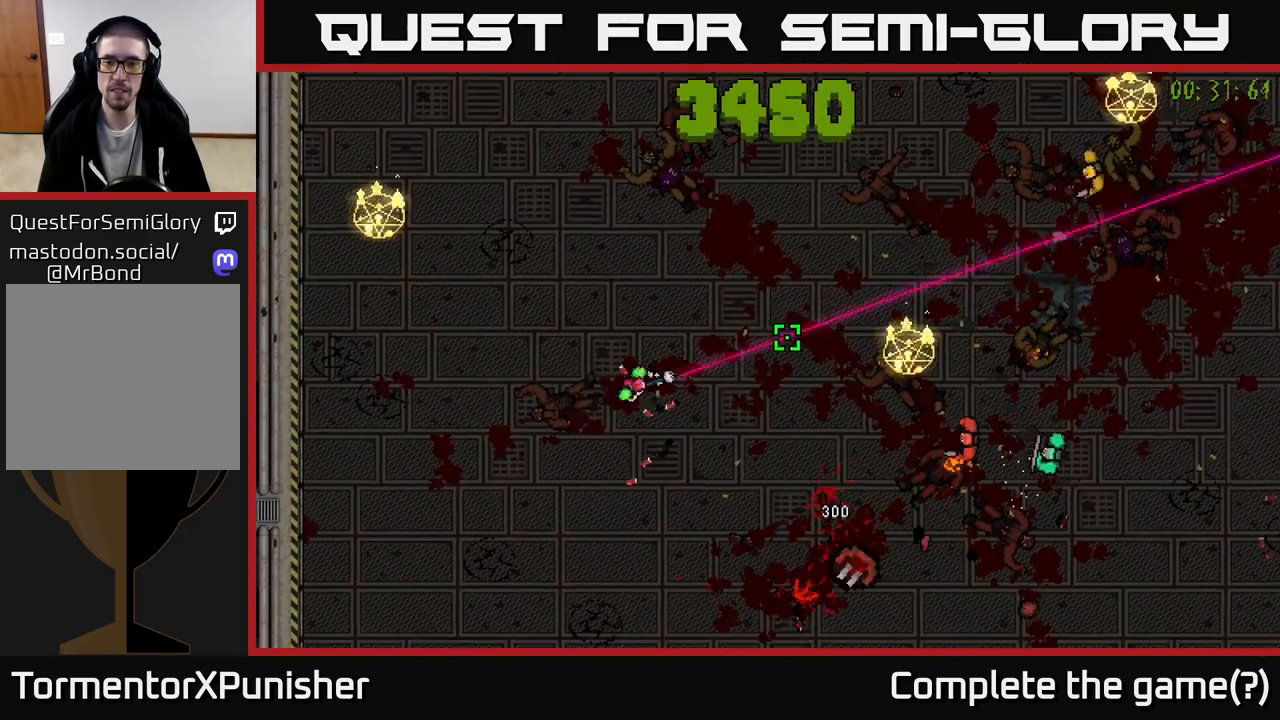
{"buttons": ["R2"], "left_stick": "down-left", "right_stick": "right", "events": [[133, "left_stick", "down"], [200, "left_stick", "down-right"], [300, "R2", "down"], [400, "R2", "up"], [483, "R2", "down"], [483, "left_stick", "down-left"]]}
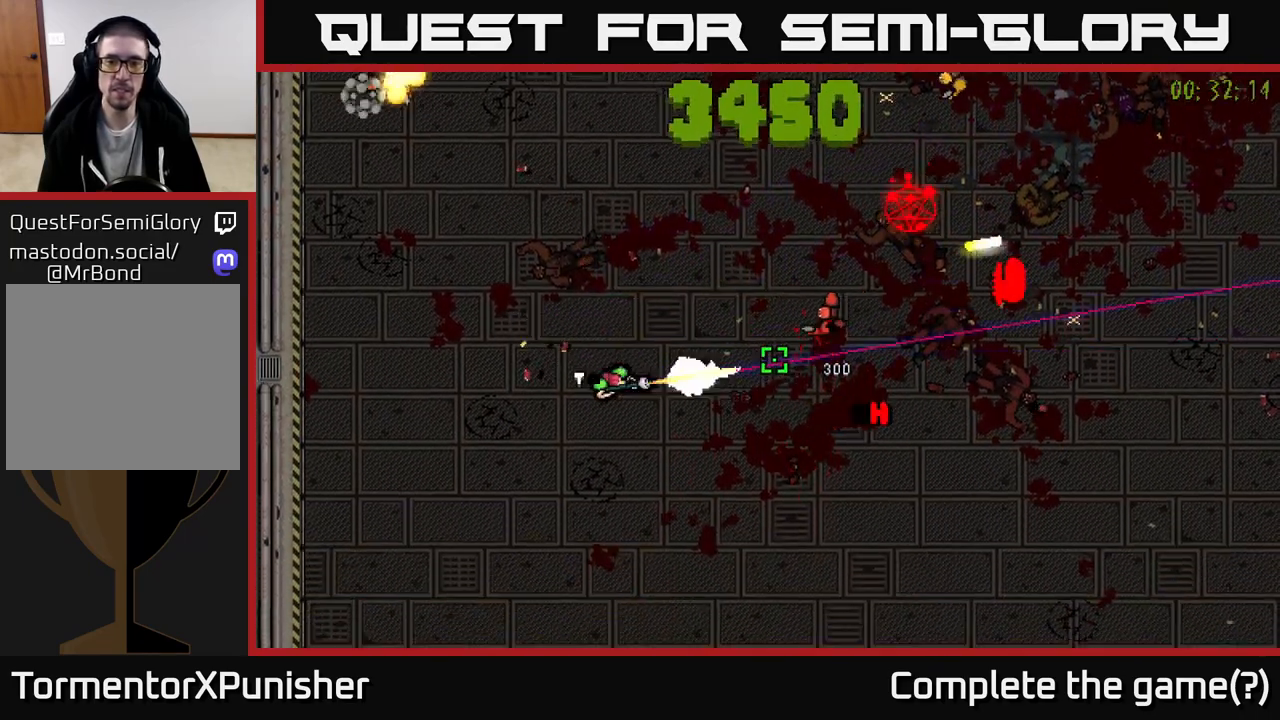
{"buttons": [], "left_stick": "up-right", "right_stick": "right", "events": [[67, "R2", "up"], [83, "left_stick", "up-left"], [150, "left_stick", "up"], [283, "R2", "down"], [367, "R2", "up"], [500, "left_stick", "up-right"]]}
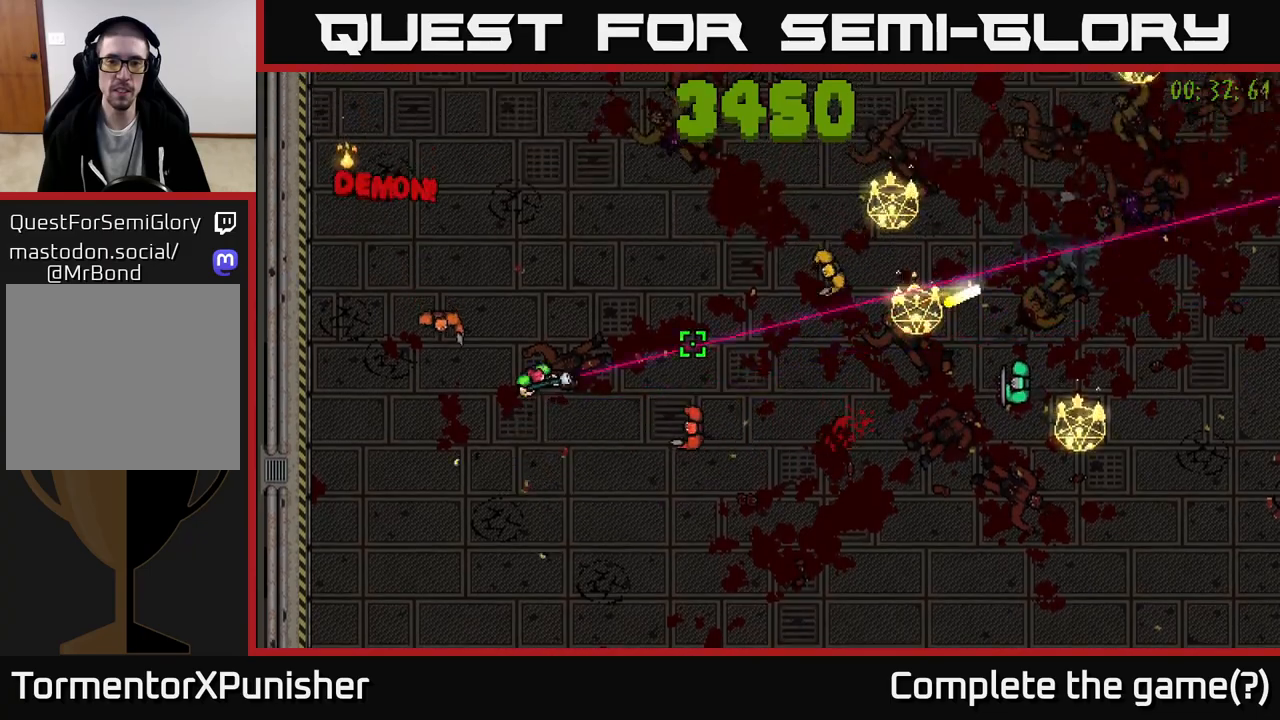
{"buttons": ["R2"], "left_stick": "up-right", "right_stick": "down-right", "events": [[67, "R2", "down"], [300, "right_stick", "down-right"]]}
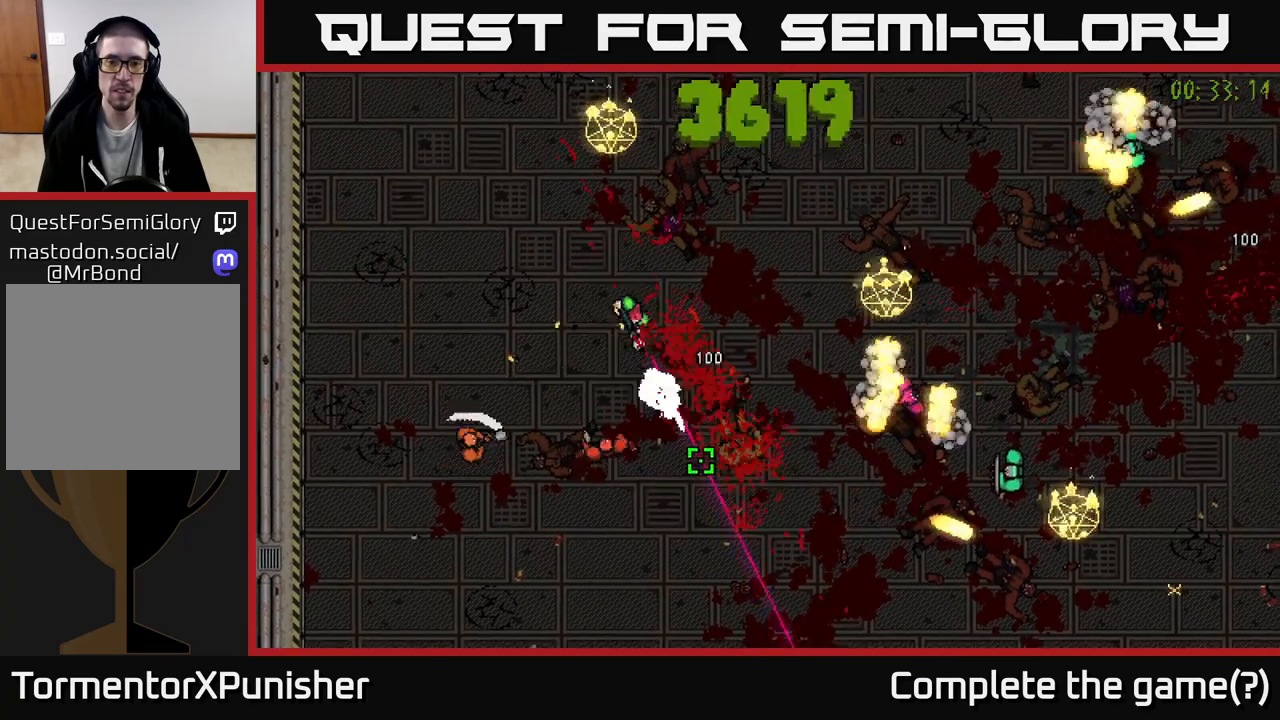
{"buttons": ["R2"], "left_stick": "up-right", "right_stick": "down-right", "events": [[50, "left_stick", "right"], [83, "right_stick", "right"], [200, "R2", "up"], [367, "R2", "down"], [383, "left_stick", "up-right"], [383, "right_stick", "down-right"]]}
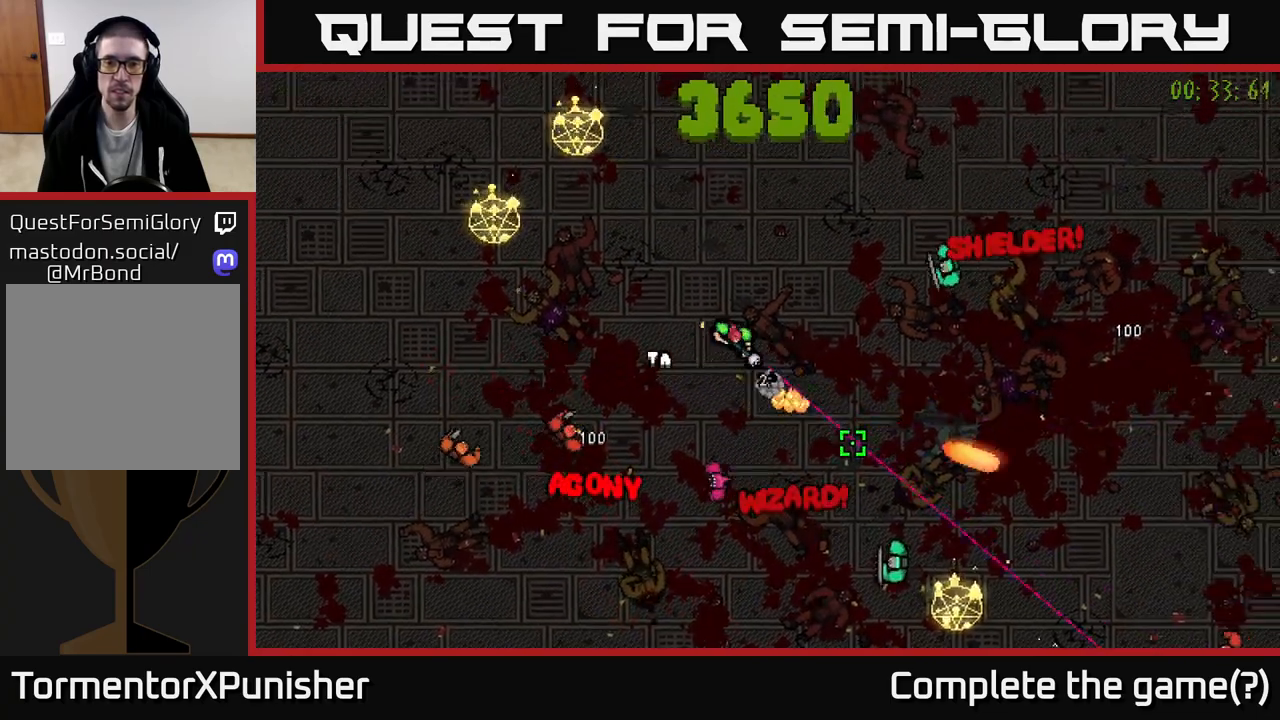
{"buttons": ["R2"], "left_stick": "right", "right_stick": "down", "events": [[217, "left_stick", "up"], [233, "right_stick", "down"], [450, "left_stick", "right"]]}
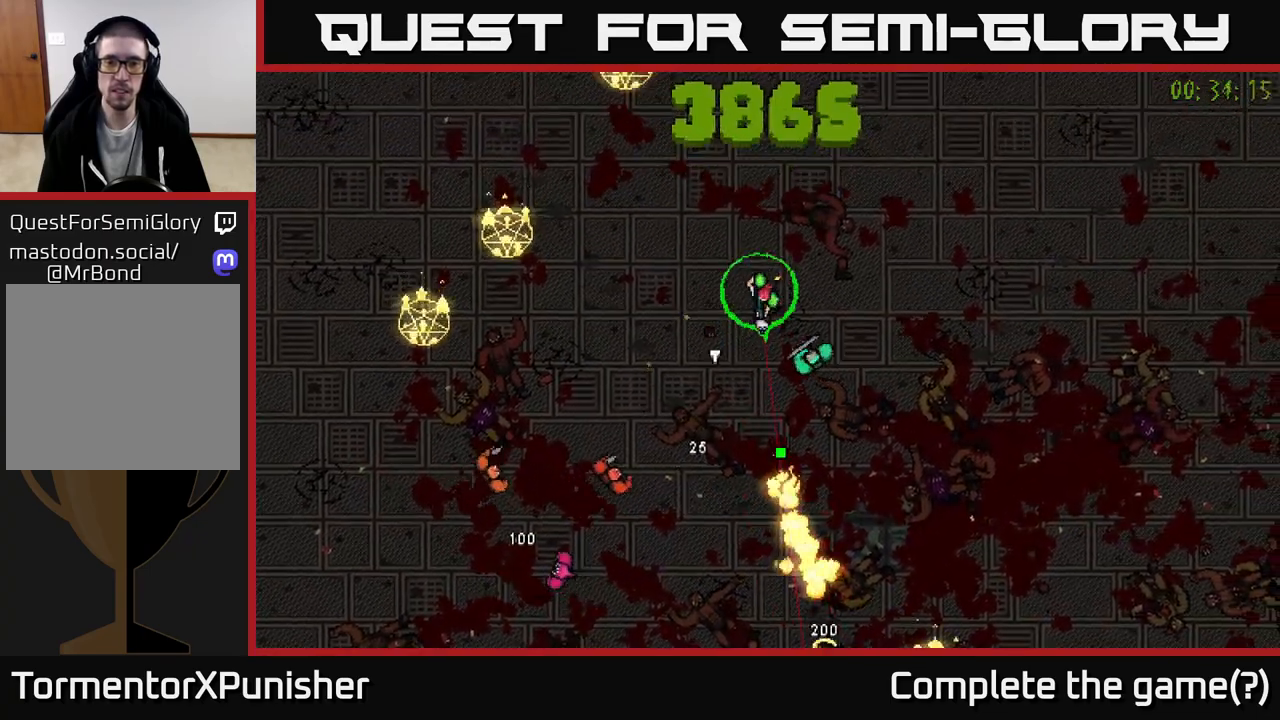
{"buttons": ["R2"], "left_stick": "right", "right_stick": "down-left", "events": [[150, "R2", "up"], [200, "R2", "down"], [267, "right_stick", "down-left"], [317, "R2", "up"], [383, "R2", "down"]]}
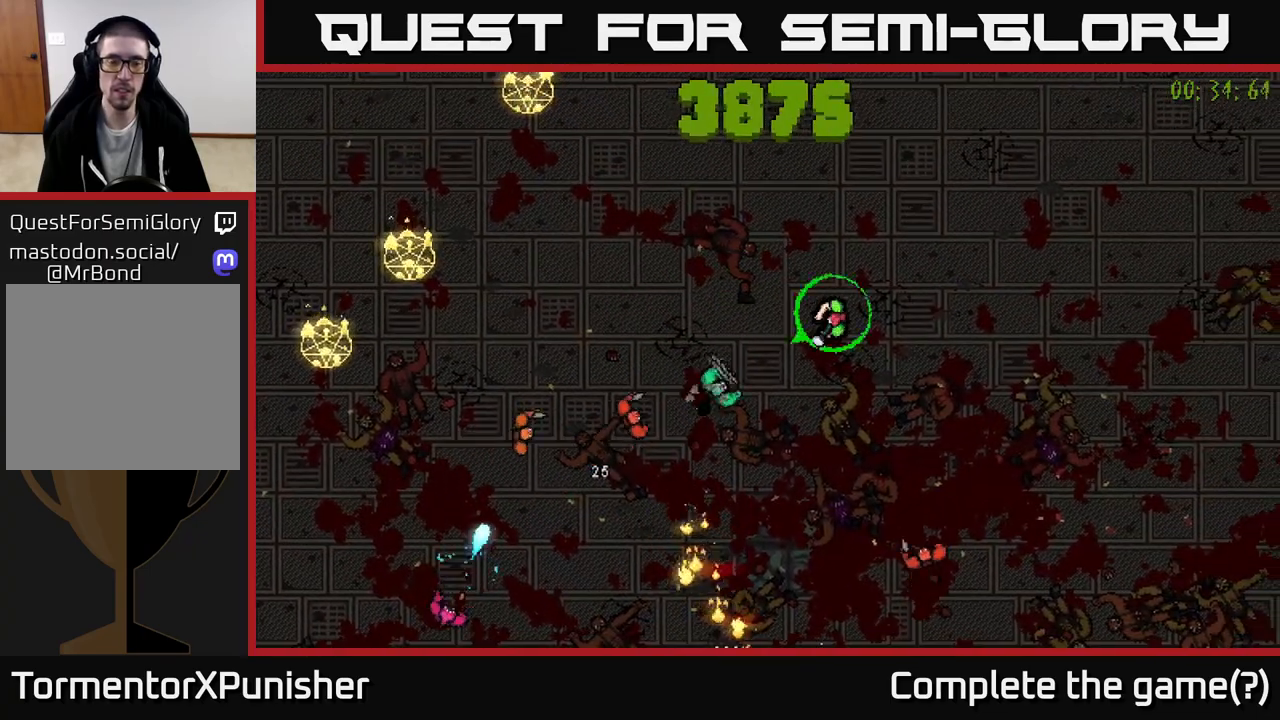
{"buttons": ["R2"], "left_stick": "right", "right_stick": "down-left", "events": [[17, "R2", "up"], [83, "L2", "down"], [83, "R2", "down"], [100, "R2", "up"], [200, "L2", "up"], [233, "R2", "down"], [350, "R2", "up"], [400, "R2", "down"]]}
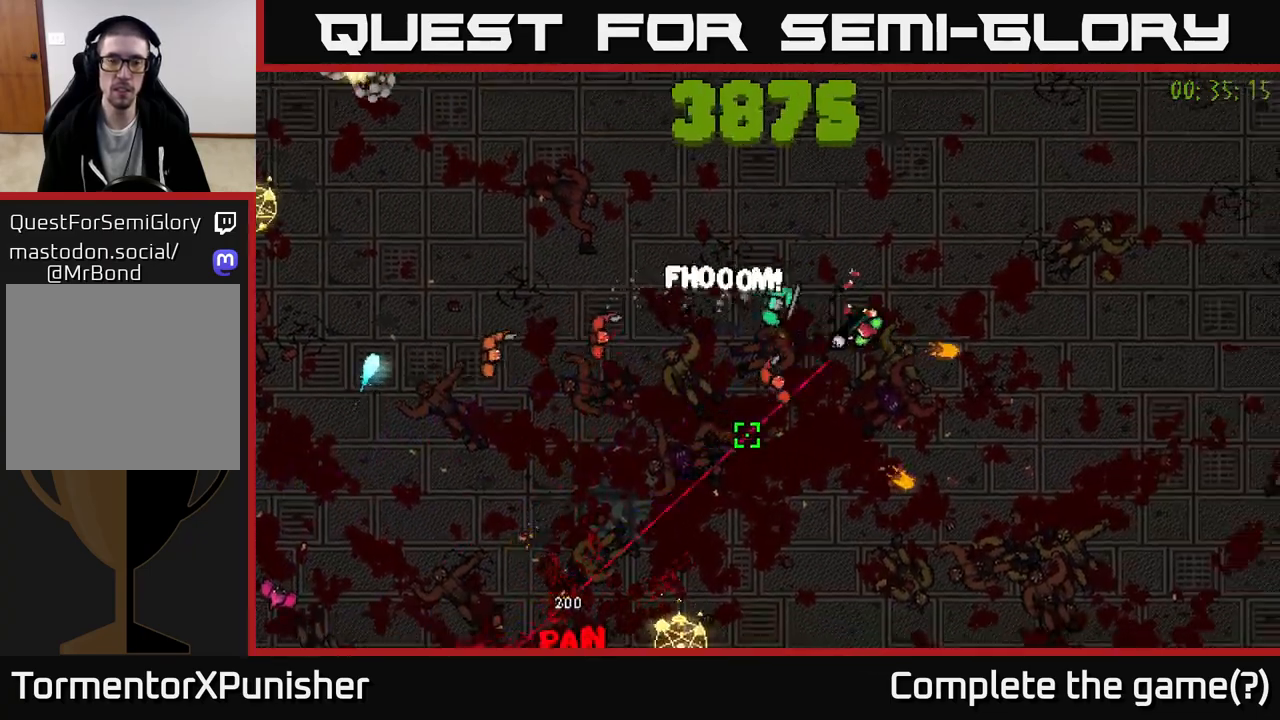
{"buttons": ["R2"], "left_stick": "down", "right_stick": "up-left", "events": [[133, "right_stick", "left"], [317, "right_stick", "up-left"], [333, "left_stick", "down-right"], [450, "left_stick", "down"]]}
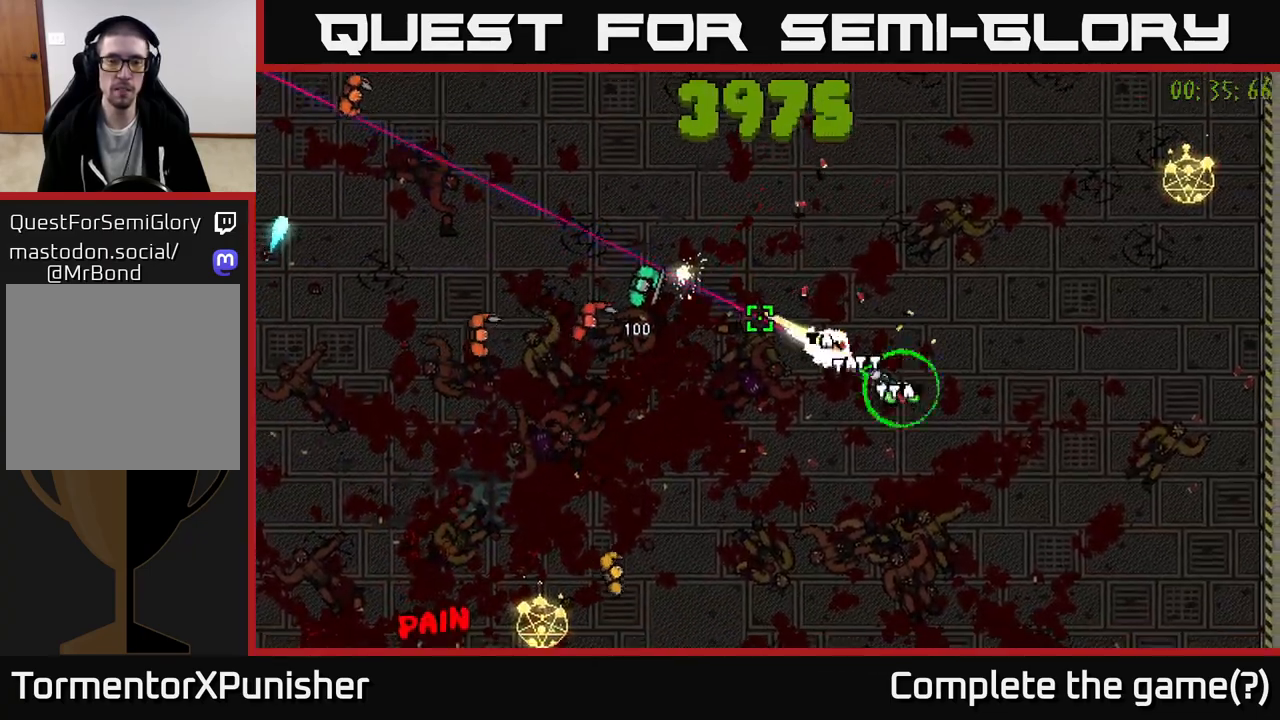
{"buttons": ["R2"], "left_stick": "down", "right_stick": "up-left", "events": []}
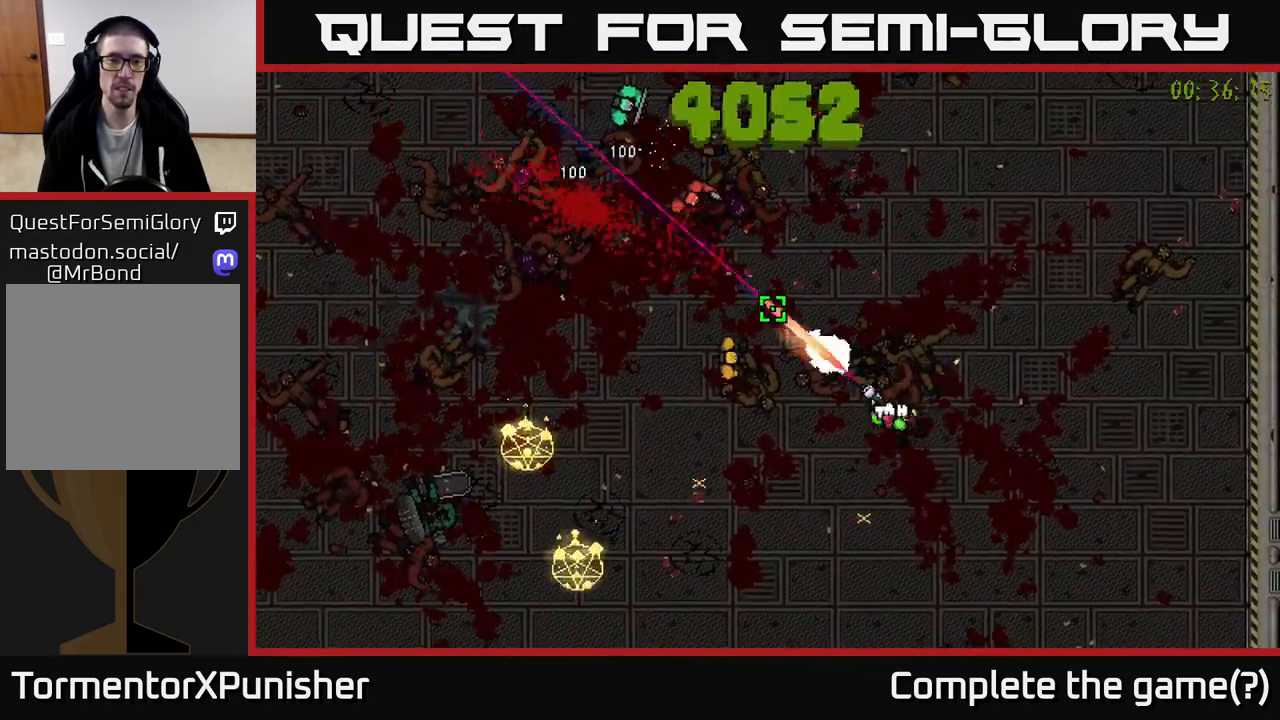
{"buttons": ["R2"], "left_stick": "up-left", "right_stick": "up", "events": [[117, "left_stick", "left"], [133, "L2", "down"], [233, "R2", "up"], [250, "L2", "up"], [317, "right_stick", "up"], [333, "left_stick", "down"], [367, "R2", "down"], [383, "left_stick", "center"], [433, "left_stick", "up-left"]]}
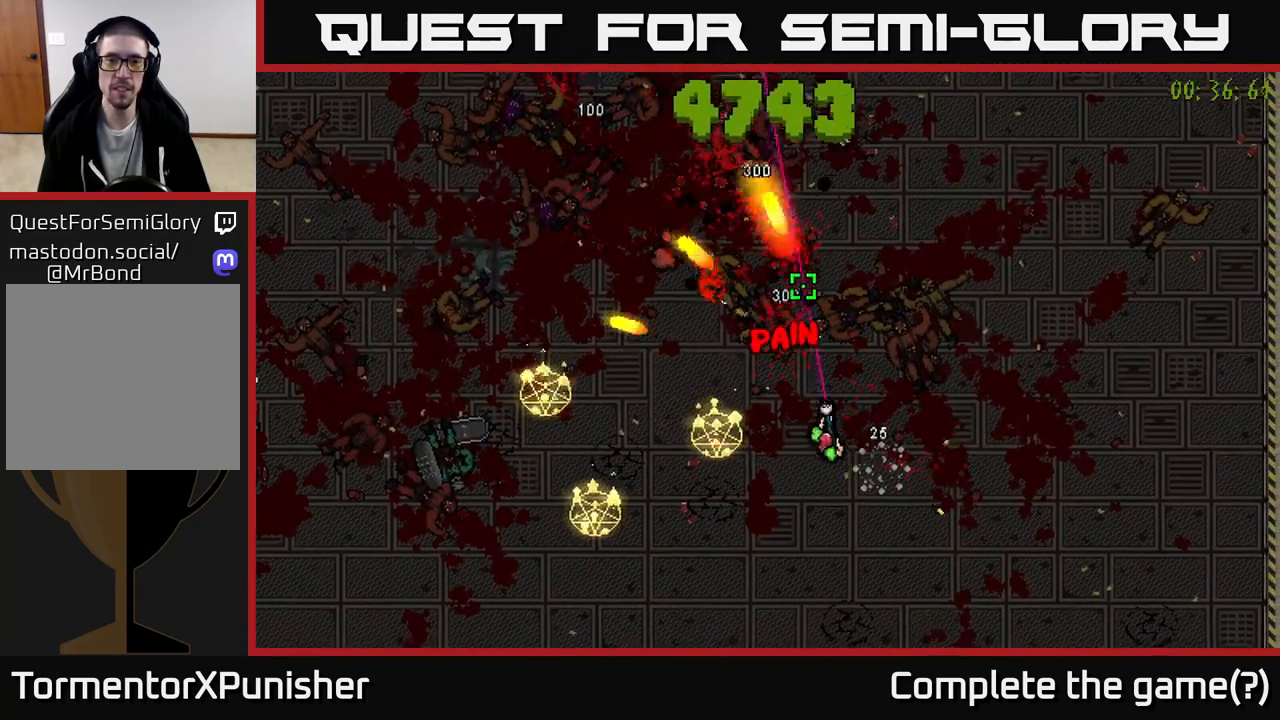
{"buttons": ["R2"], "left_stick": "left", "right_stick": "up-left", "events": [[250, "R2", "up"], [283, "R2", "down"], [283, "right_stick", "up-left"], [317, "left_stick", "up"], [450, "left_stick", "left"]]}
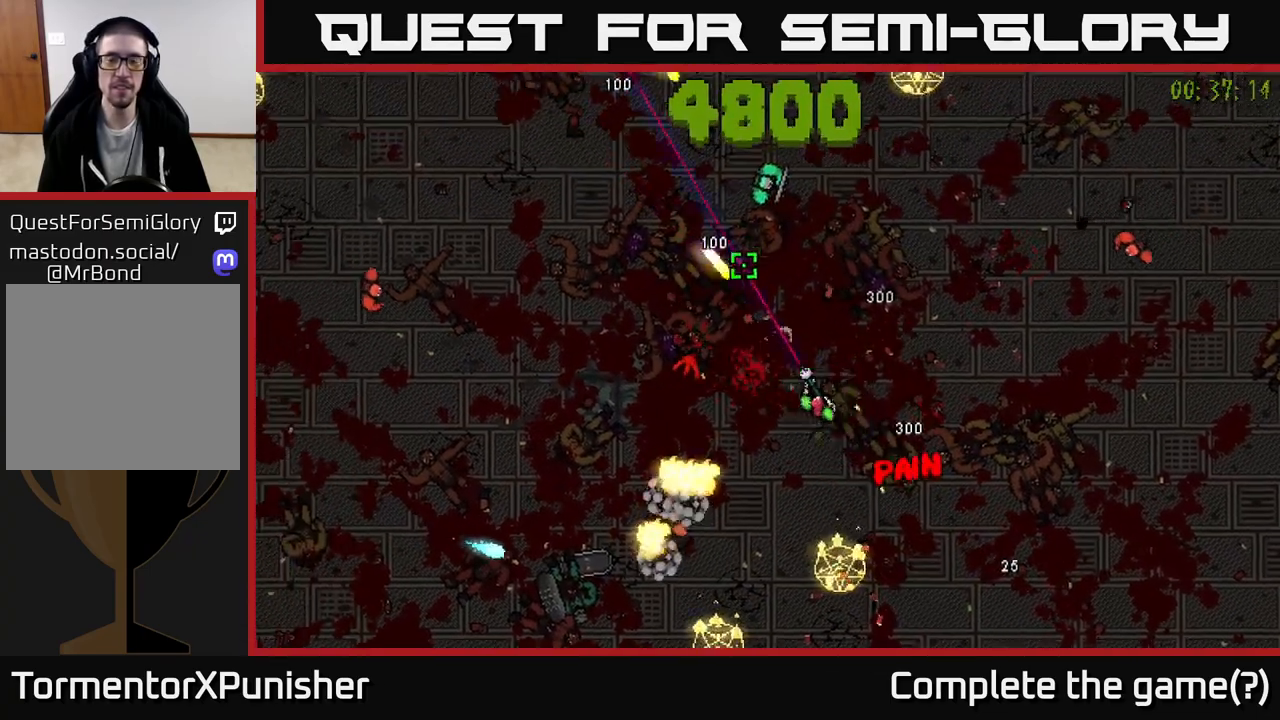
{"buttons": ["R2"], "left_stick": "up", "right_stick": "up-right", "events": [[33, "right_stick", "up"], [283, "left_stick", "up-left"], [383, "left_stick", "up"], [400, "right_stick", "up-right"]]}
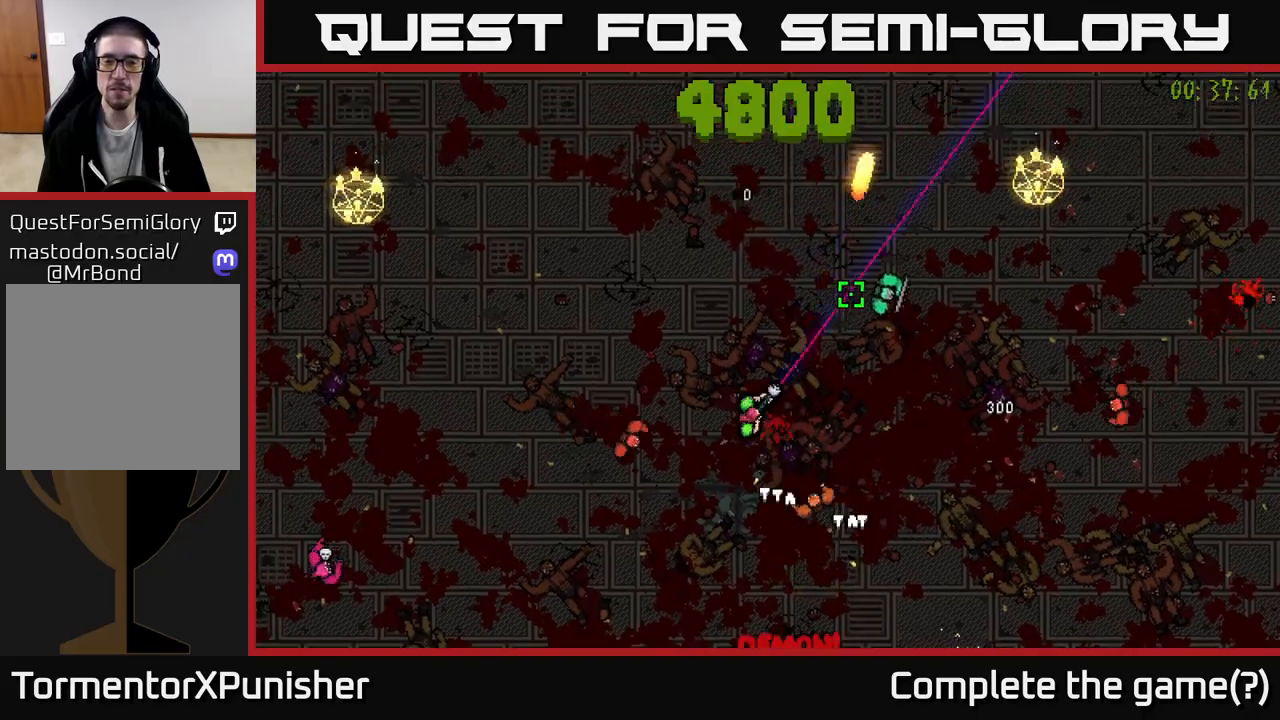
{"buttons": ["R2"], "left_stick": "up-left", "right_stick": "right", "events": [[217, "right_stick", "right"], [317, "left_stick", "up-left"]]}
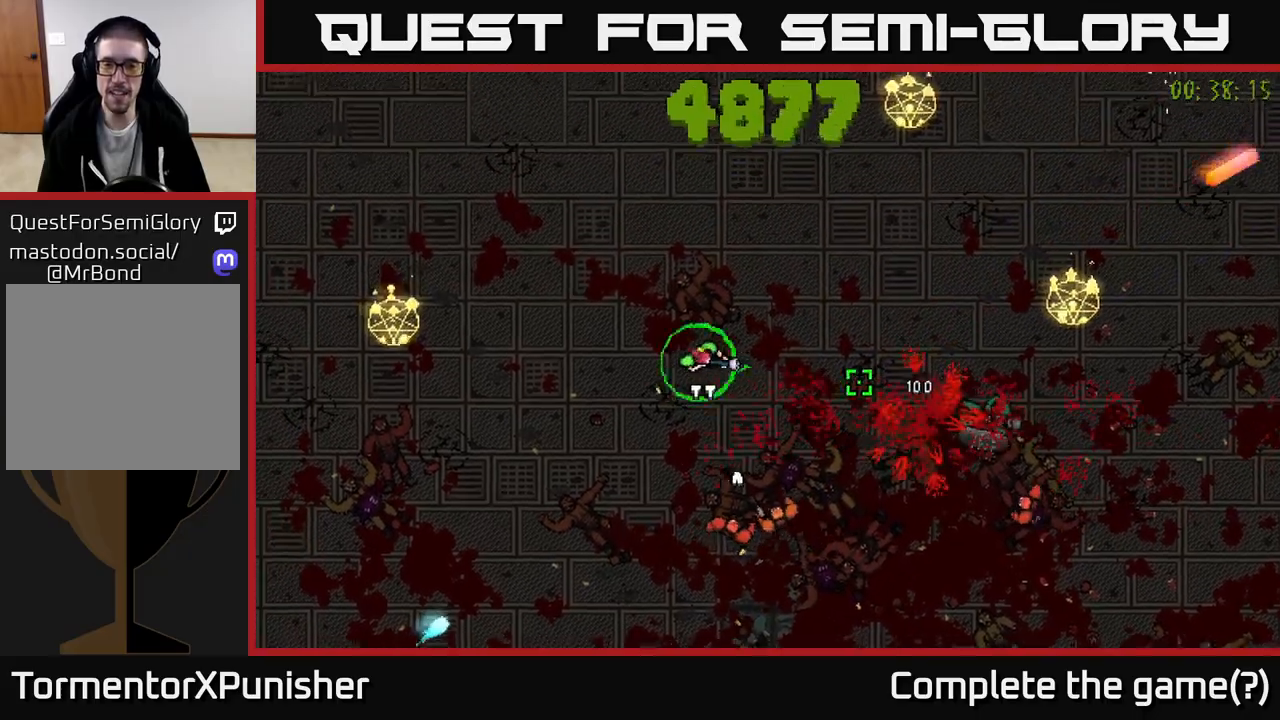
{"buttons": ["R2"], "left_stick": "up", "right_stick": "down-right", "events": [[33, "left_stick", "left"], [67, "right_stick", "down-right"], [100, "R2", "up"], [167, "R2", "down"], [200, "left_stick", "up-left"], [283, "R2", "up"], [317, "left_stick", "up"], [333, "R2", "down"], [467, "R2", "up"], [500, "R2", "down"]]}
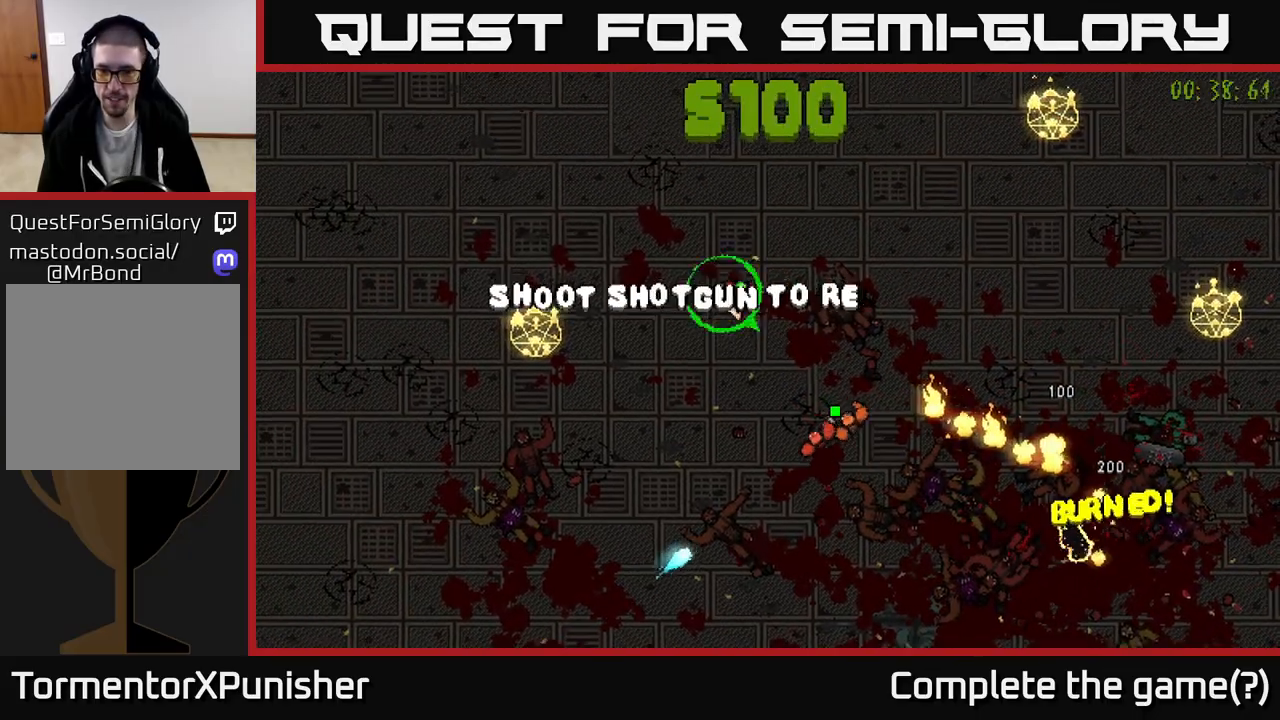
{"buttons": [], "left_stick": "left", "right_stick": "down-right", "events": [[50, "left_stick", "up-left"], [183, "L2", "down"], [283, "R2", "up"], [317, "L2", "up"], [333, "R2", "down"], [467, "R2", "up"], [500, "left_stick", "left"]]}
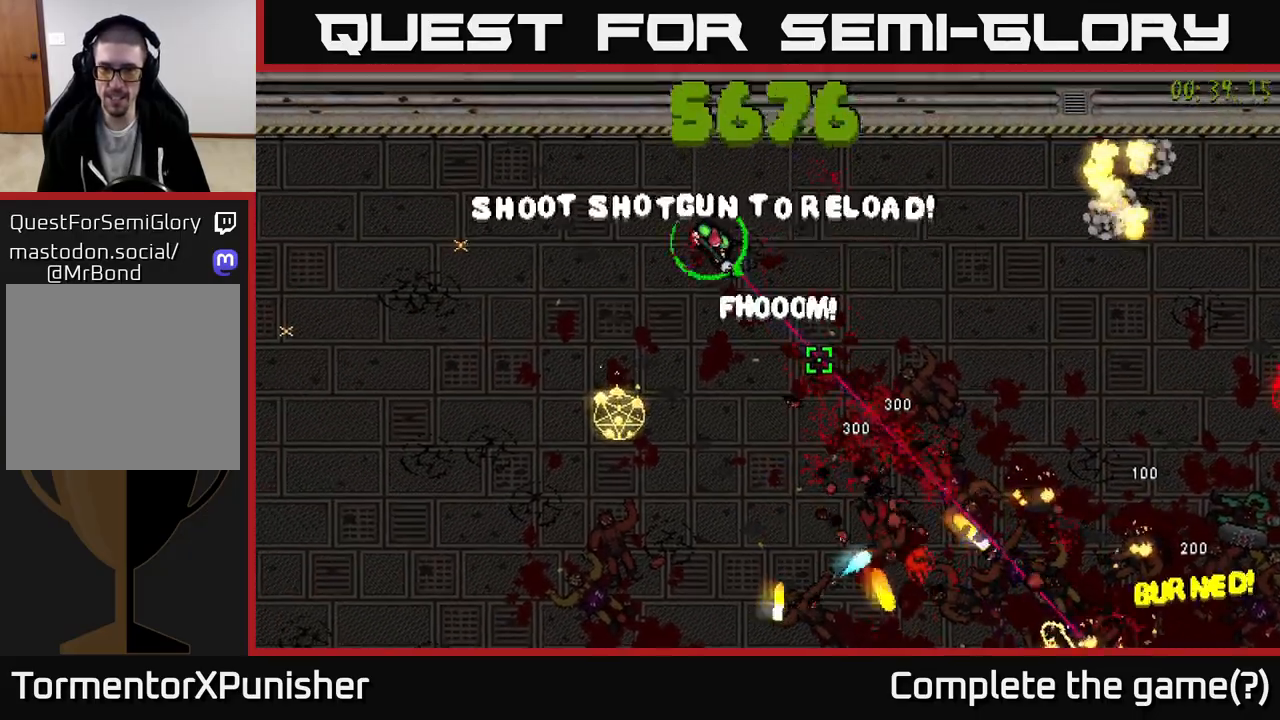
{"buttons": ["R2"], "left_stick": "down-left", "right_stick": "down-right", "events": [[50, "R2", "down"], [117, "left_stick", "down-left"], [200, "R2", "up"], [250, "right_stick", "down"], [433, "right_stick", "down-right"], [450, "R2", "down"]]}
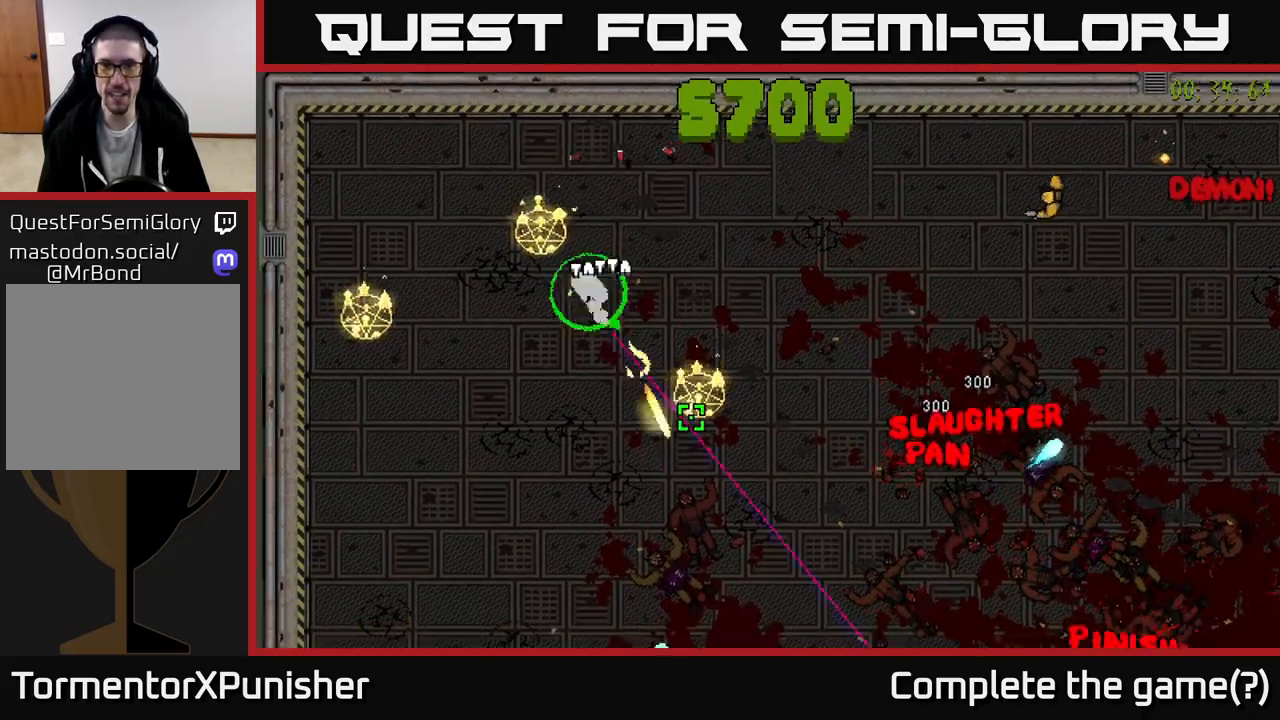
{"buttons": ["R2"], "left_stick": "down-left", "right_stick": "up-right", "events": [[33, "right_stick", "right"], [50, "R2", "up"], [100, "left_stick", "down"], [133, "right_stick", "up-right"], [200, "R2", "down"], [417, "left_stick", "down-left"]]}
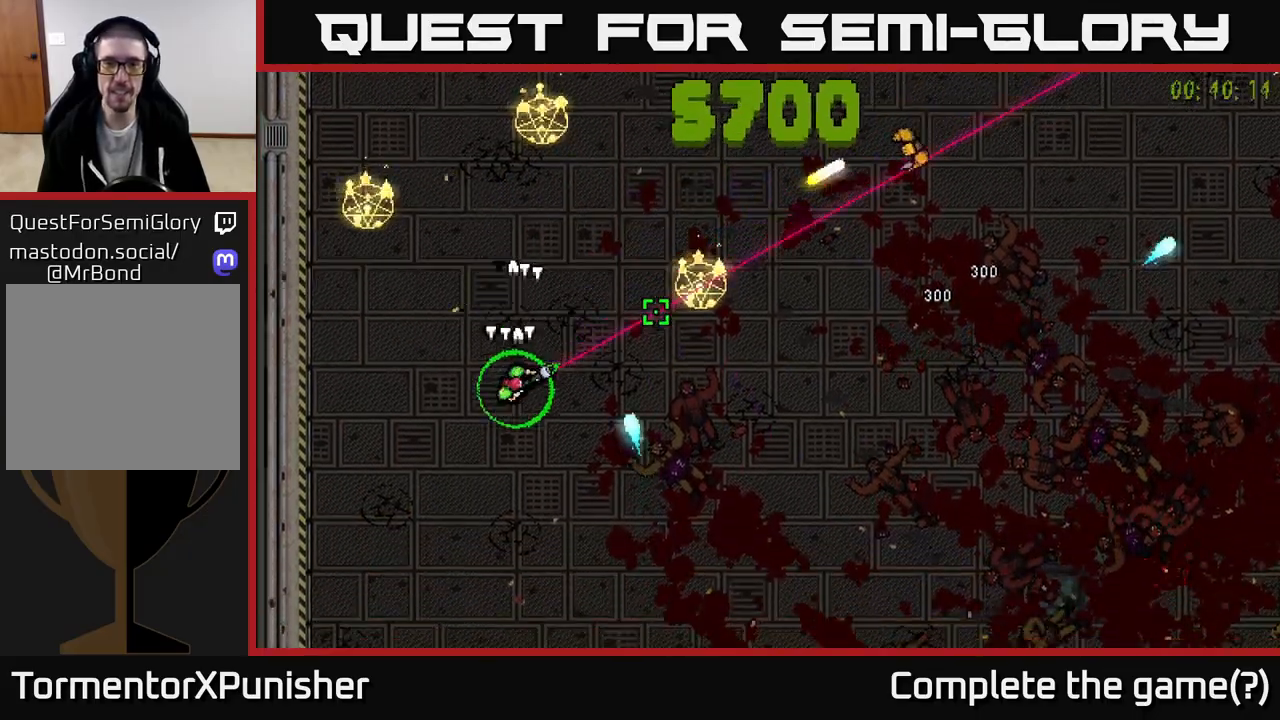
{"buttons": [], "left_stick": "down", "right_stick": "right", "events": [[117, "left_stick", "down"], [133, "R2", "up"], [167, "right_stick", "right"], [300, "R2", "down"], [350, "right_stick", "up-right"], [500, "R2", "up"], [500, "right_stick", "right"]]}
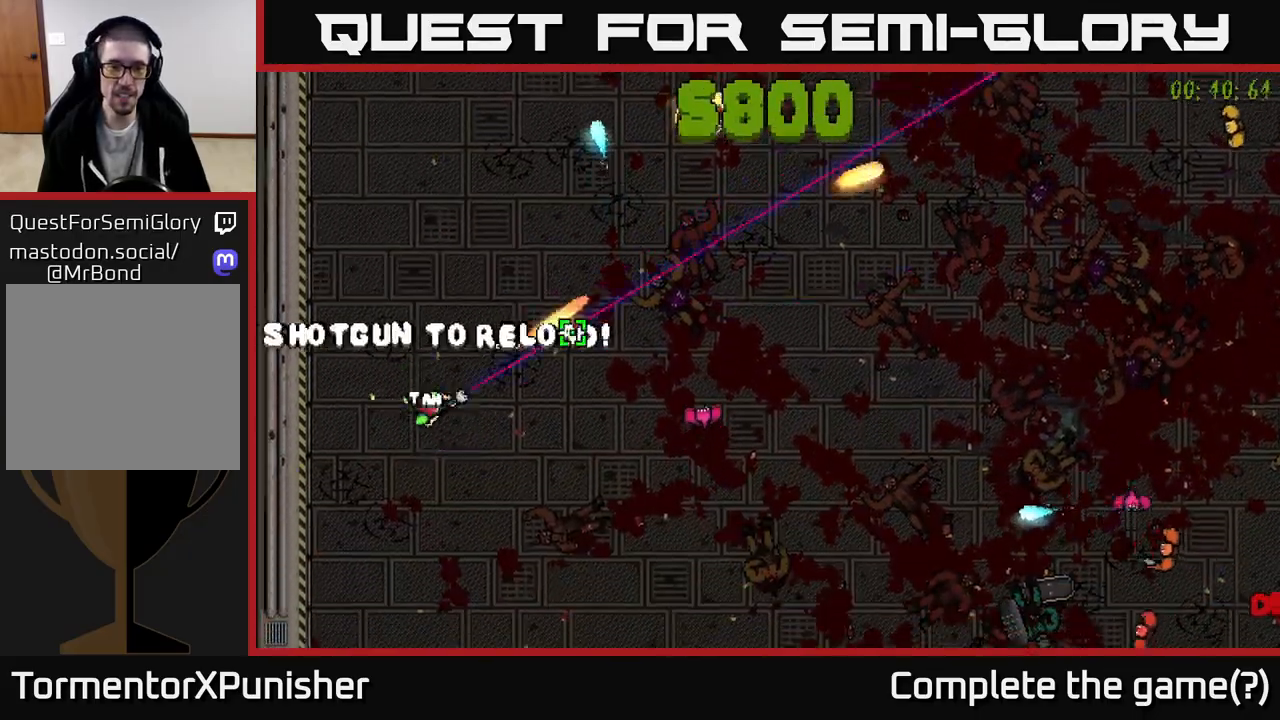
{"buttons": ["R2"], "left_stick": "down-right", "right_stick": "up-right", "events": [[17, "left_stick", "down-right"], [83, "R2", "down"], [150, "left_stick", "down"], [200, "right_stick", "up-right"], [383, "left_stick", "down-right"]]}
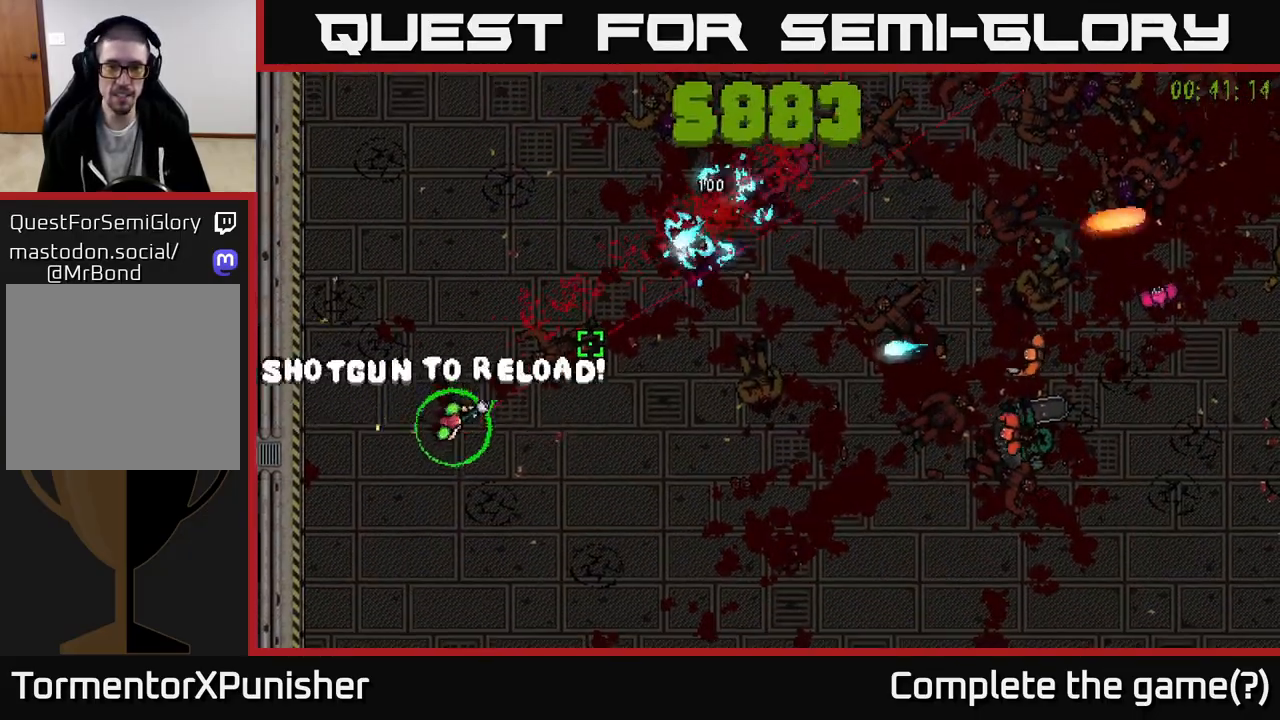
{"buttons": ["R2"], "left_stick": "right", "right_stick": "up-right", "events": [[117, "L2", "down"], [233, "L2", "up"], [267, "R2", "up"], [367, "R2", "down"], [367, "left_stick", "right"]]}
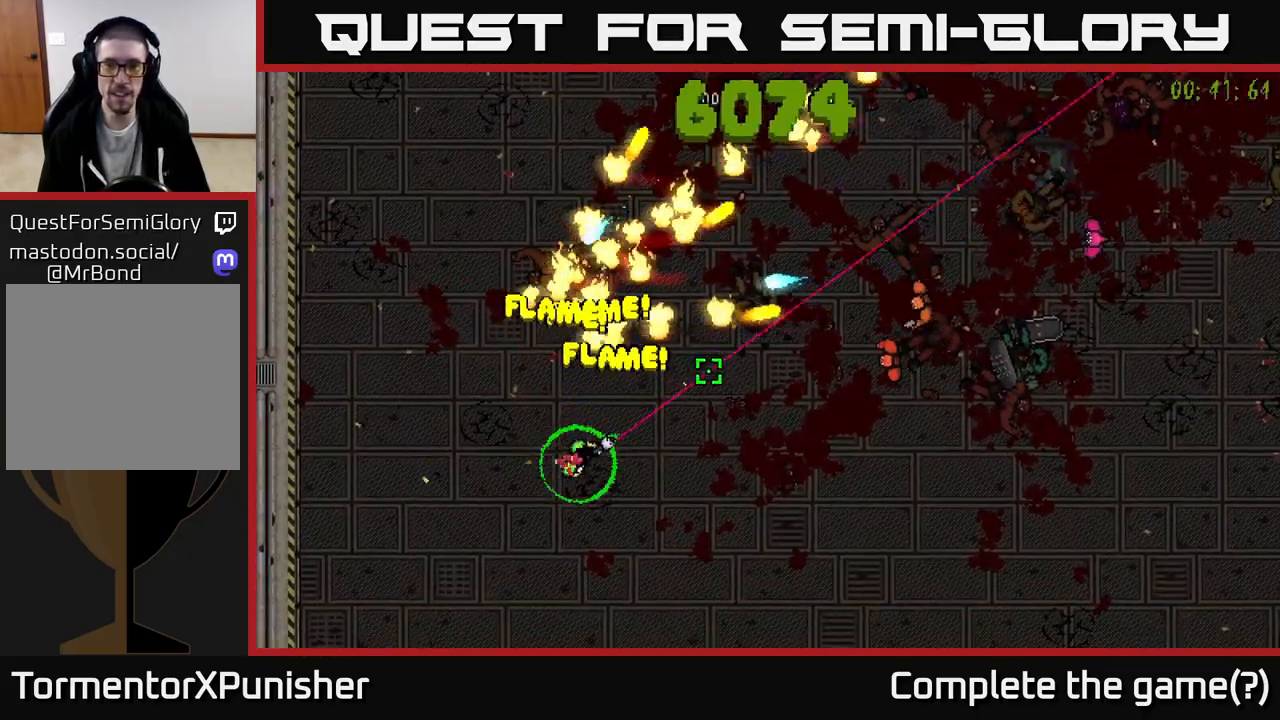
{"buttons": ["R2"], "left_stick": "right", "right_stick": "up-right", "events": []}
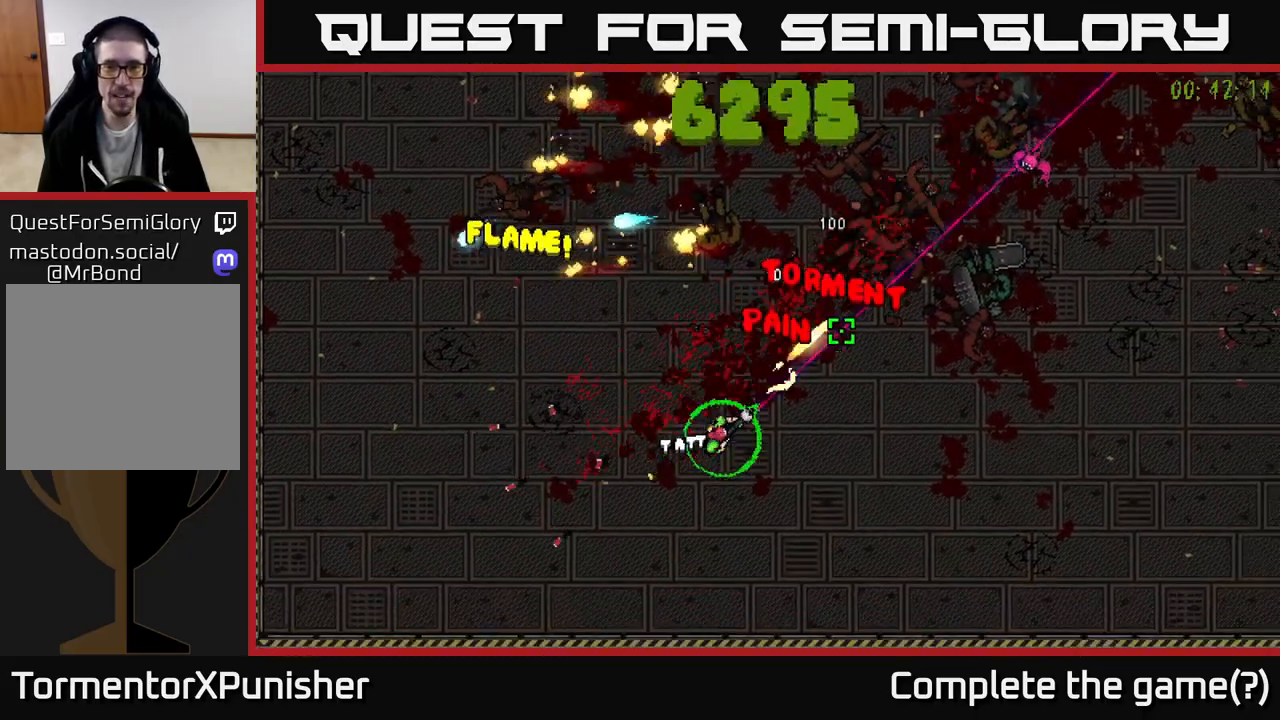
{"buttons": [], "left_stick": "right", "right_stick": "up", "events": [[117, "R2", "up"], [217, "right_stick", "center"], [367, "right_stick", "up"]]}
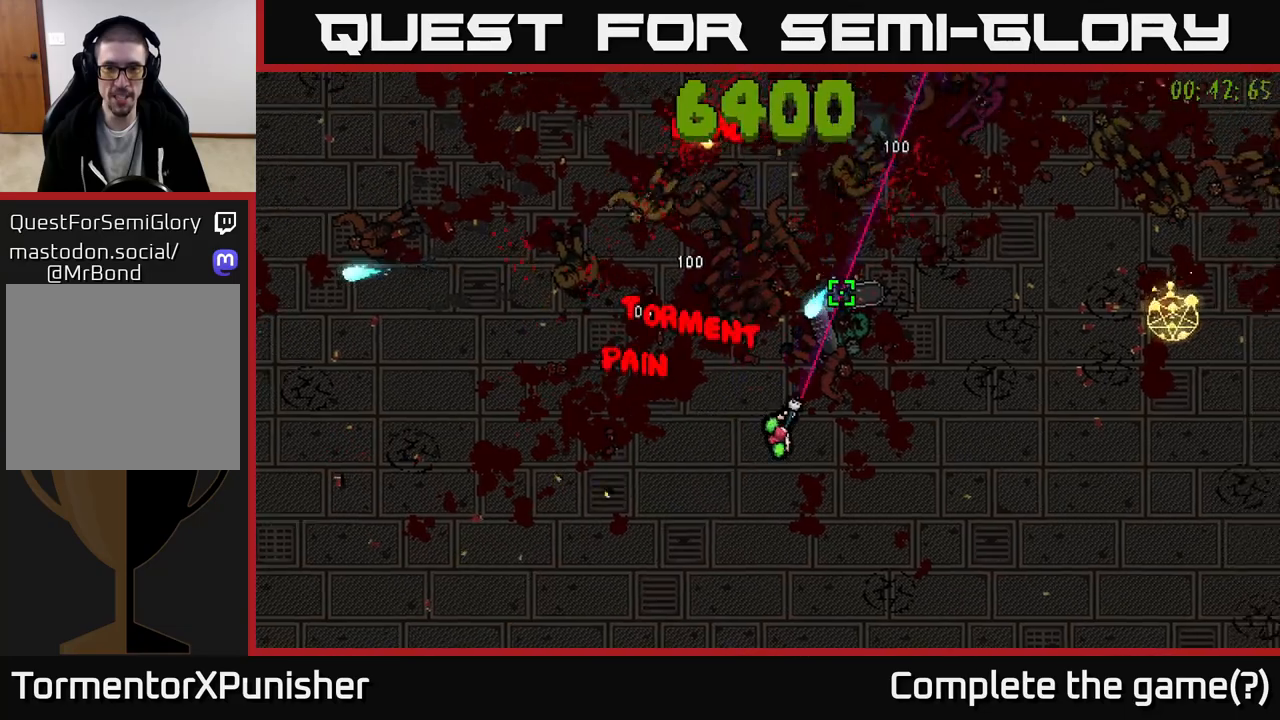
{"buttons": [], "left_stick": "up", "right_stick": "up-left", "events": [[233, "right_stick", "up-left"], [333, "left_stick", "up-right"], [483, "left_stick", "up"]]}
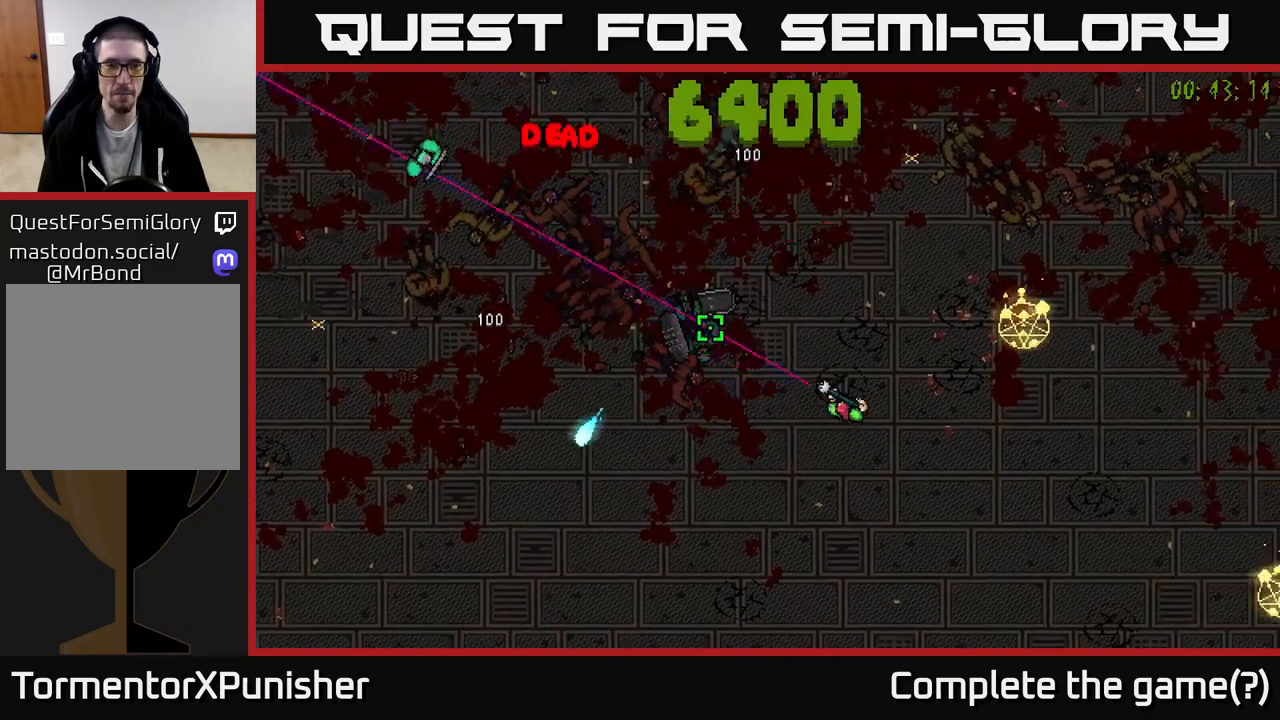
{"buttons": ["R2"], "left_stick": "up-left", "right_stick": "left", "events": [[67, "R2", "down"], [133, "right_stick", "left"], [500, "left_stick", "up-left"]]}
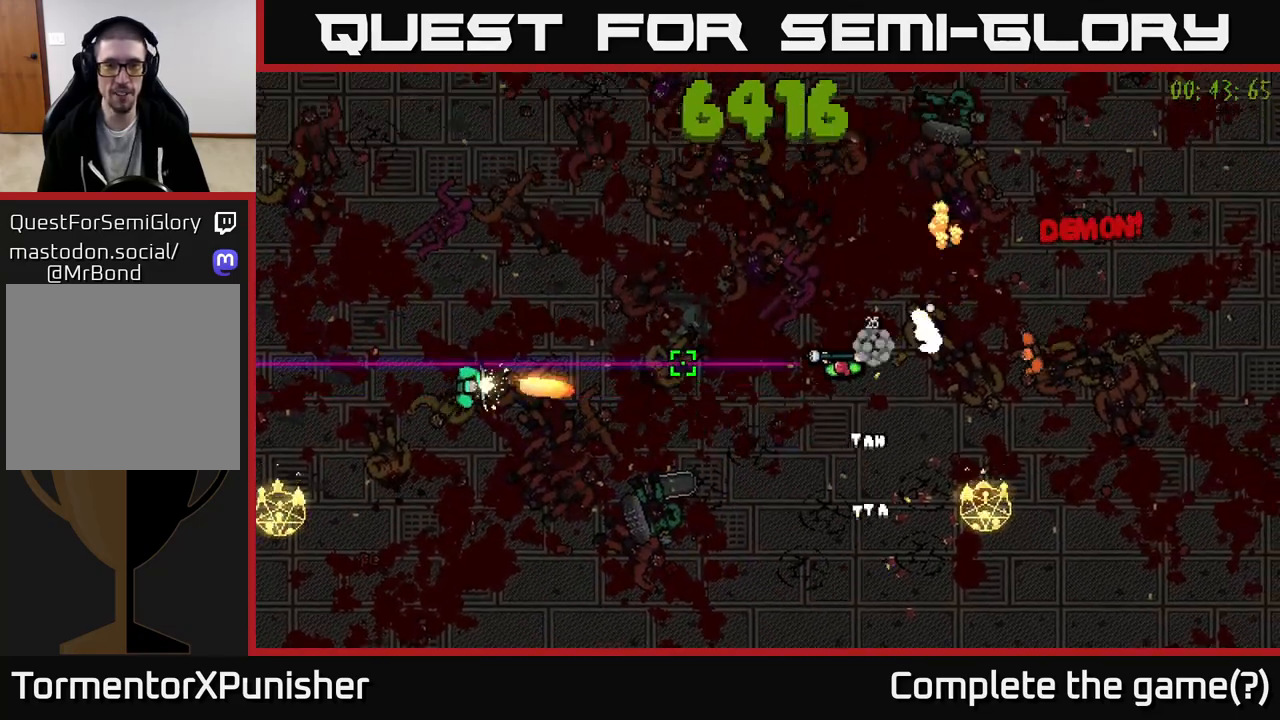
{"buttons": ["R2"], "left_stick": "up-right", "right_stick": "down-right", "events": [[50, "right_stick", "up"], [83, "R2", "up"], [117, "right_stick", "right"], [167, "R2", "down"], [250, "left_stick", "up"], [350, "L2", "down"], [350, "right_stick", "down-right"], [433, "R2", "up"], [450, "left_stick", "up-right"], [483, "L2", "up"], [500, "R2", "down"]]}
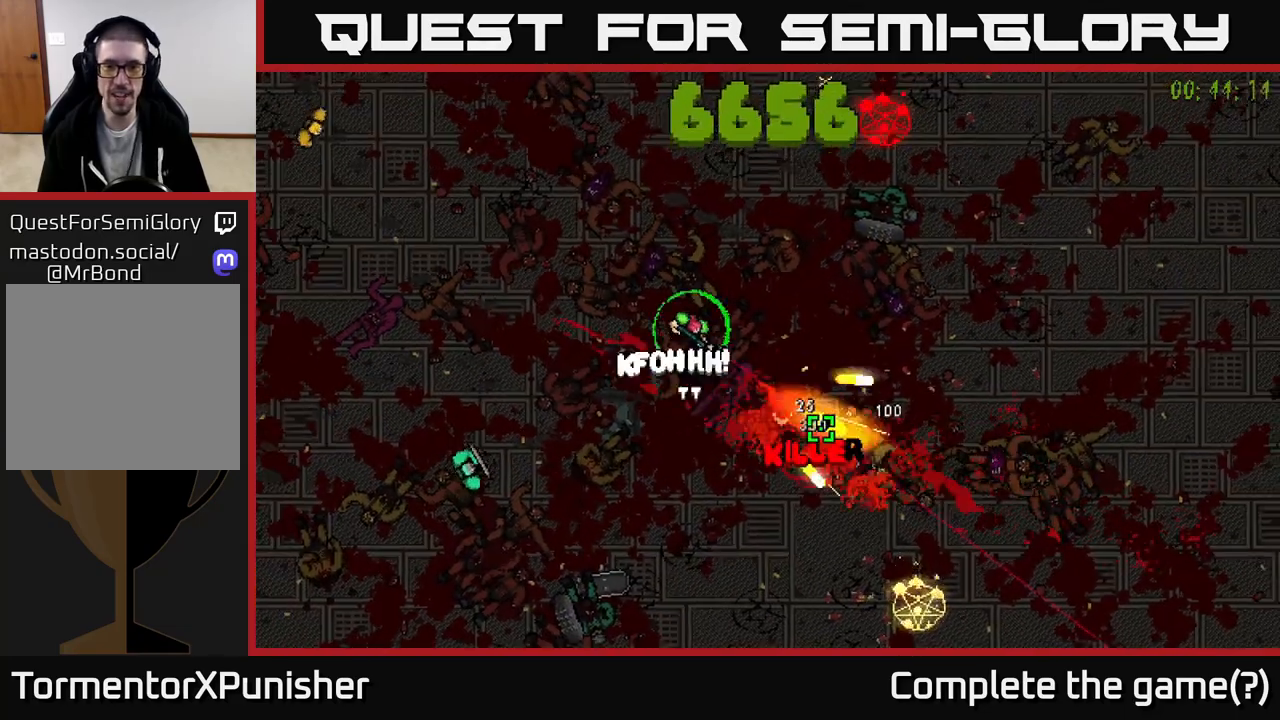
{"buttons": ["R2"], "left_stick": "right", "right_stick": "left", "events": [[167, "R2", "up"], [200, "left_stick", "right"], [200, "right_stick", "right"], [317, "R2", "down"], [333, "right_stick", "left"]]}
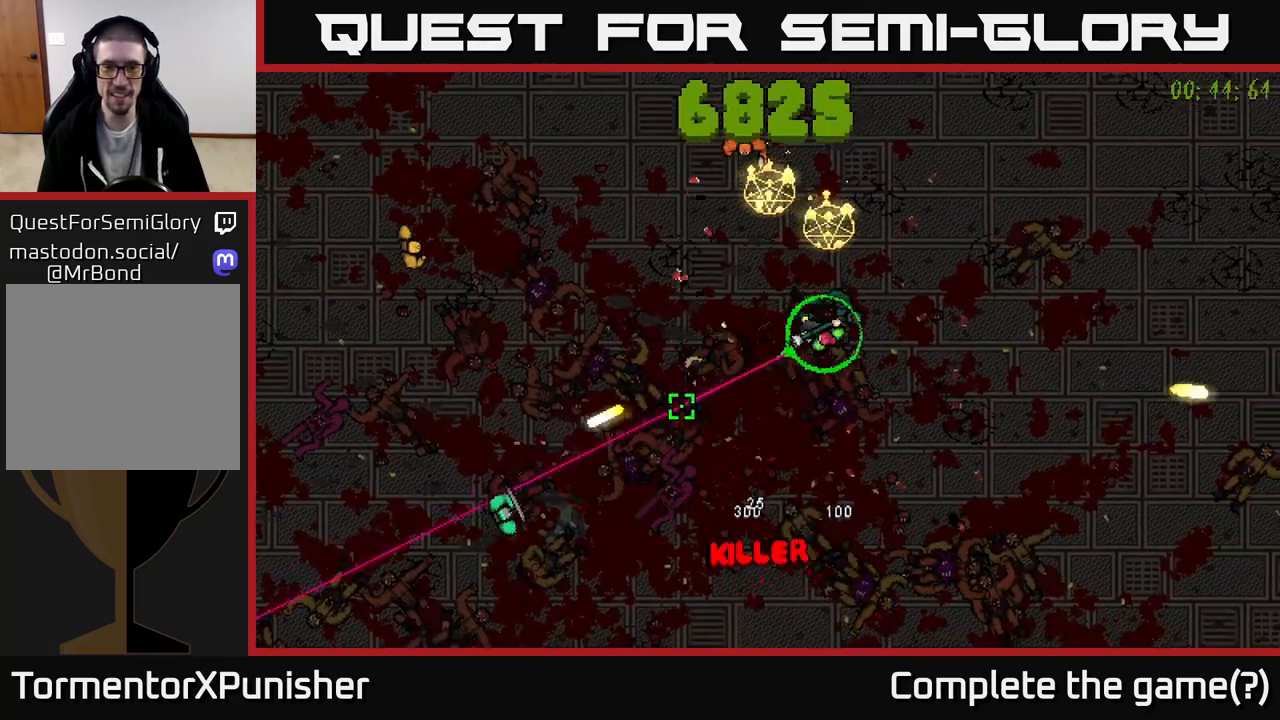
{"buttons": ["R2"], "left_stick": "up-right", "right_stick": "left", "events": [[417, "left_stick", "up-right"]]}